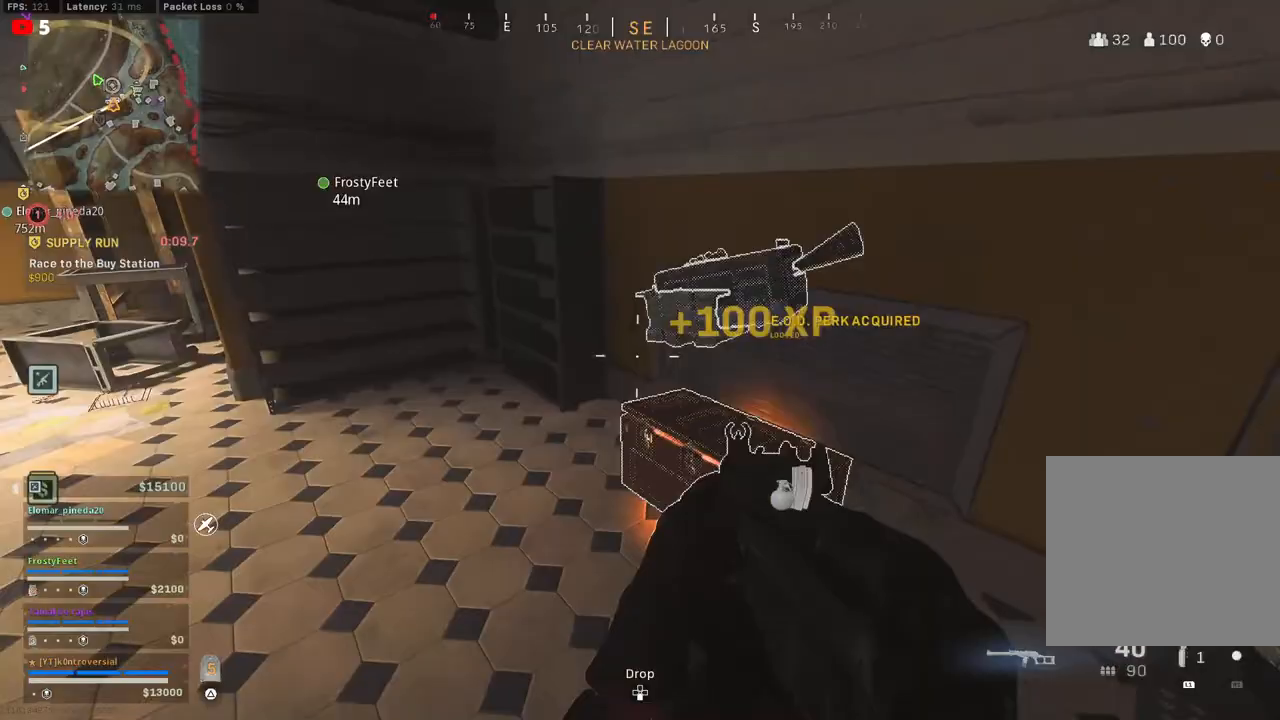
Gameplay with a controller (PlayStation layout); each line is a JSON object with the inputs held at the frame after it. "events" lists button and stick changes between this image and that frame as [ms after this image, input, new state], when the widget could be followed in between.
{"buttons": [], "left_stick": "up", "right_stick": "down-left", "events": [[150, "left_stick", "center"], [183, "right_stick", "down"], [300, "left_stick", "up"], [350, "right_stick", "down-left"]]}
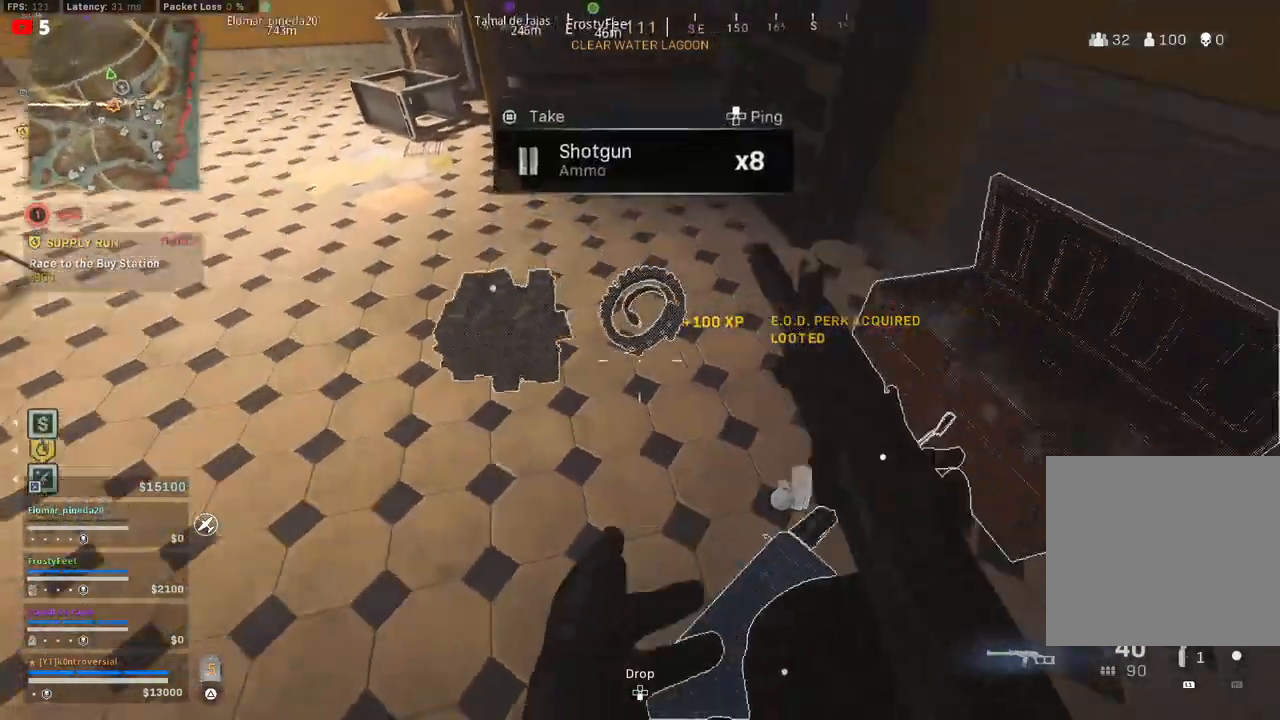
{"buttons": [], "left_stick": "up-left", "right_stick": "center", "events": [[17, "left_stick", "down-right"], [117, "left_stick", "down"], [150, "right_stick", "center"], [200, "right_stick", "down-right"], [283, "right_stick", "center"], [367, "left_stick", "left"], [433, "SQUARE", "down"], [450, "left_stick", "up-left"], [500, "SQUARE", "up"]]}
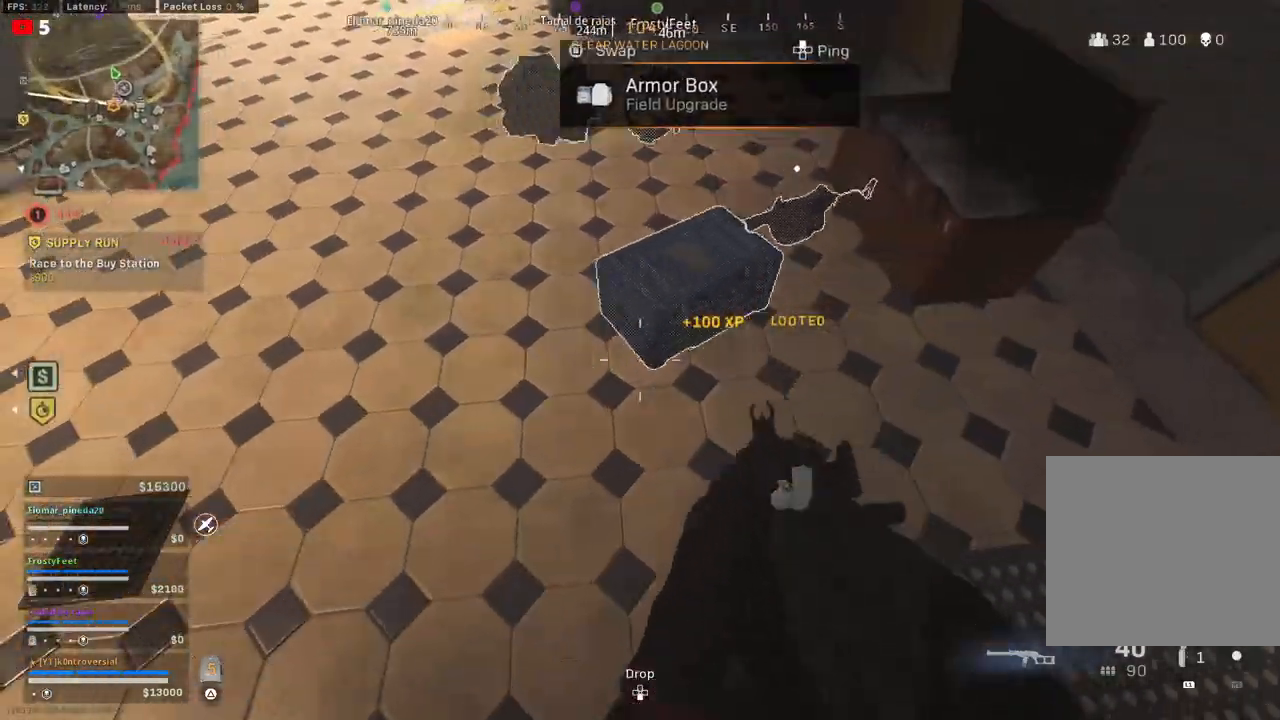
{"buttons": [], "left_stick": "right", "right_stick": "up-left", "events": [[183, "left_stick", "up-right"], [217, "right_stick", "up"], [317, "right_stick", "up-left"], [350, "left_stick", "right"]]}
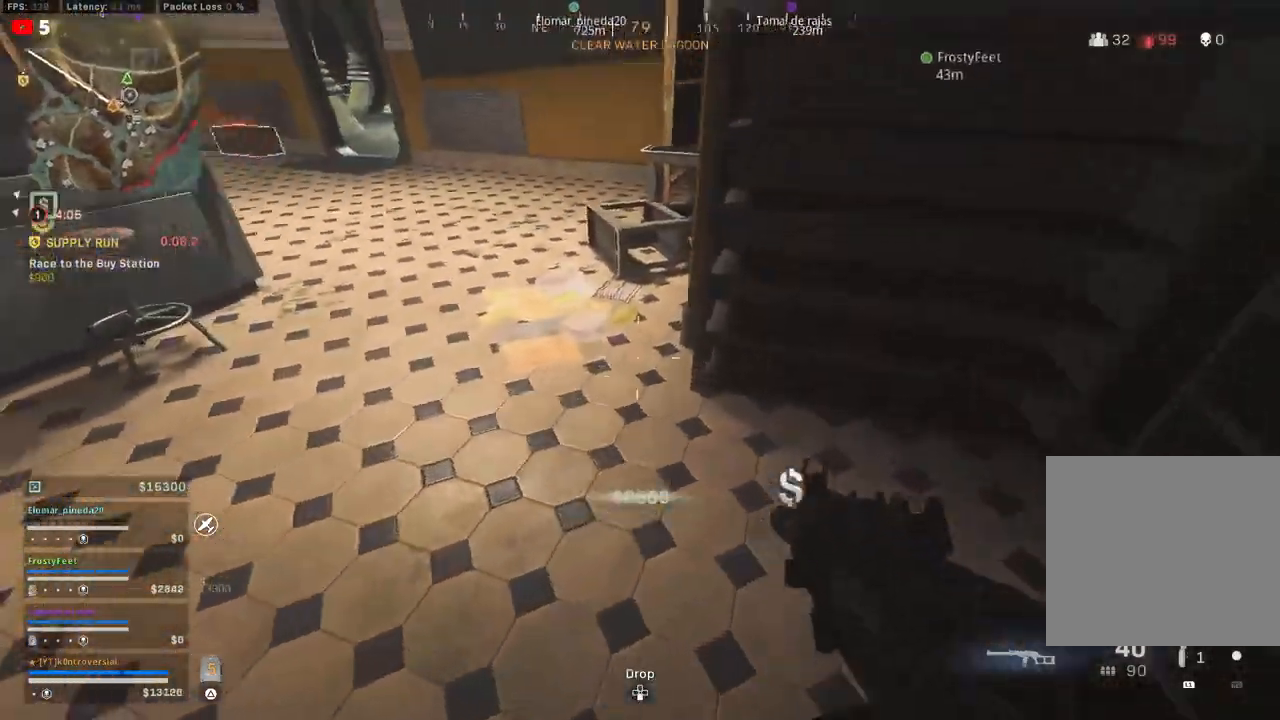
{"buttons": ["L3"], "left_stick": "up", "right_stick": "up-left", "events": [[33, "left_stick", "up"], [33, "right_stick", "up"], [183, "left_stick", "up-left"], [200, "L3", "down"], [283, "right_stick", "up-left"], [333, "L3", "up"], [467, "L3", "down"], [467, "left_stick", "up"]]}
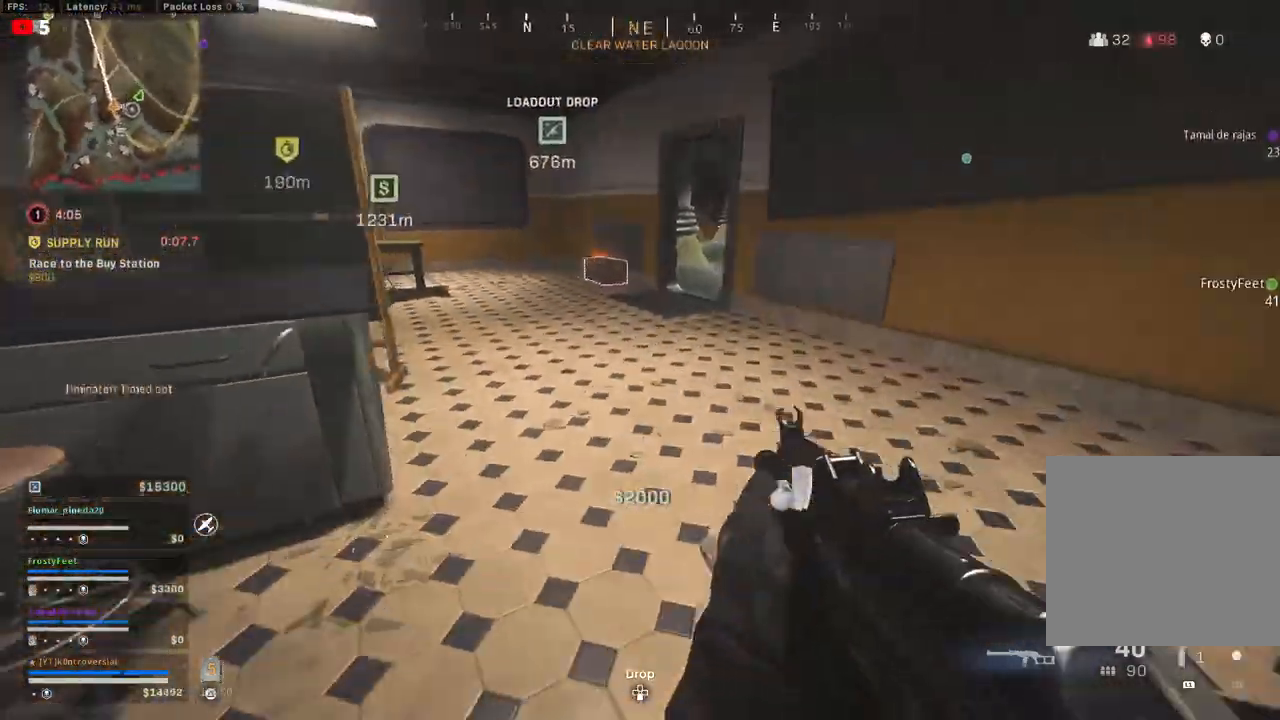
{"buttons": ["L3"], "left_stick": "up", "right_stick": "center", "events": [[33, "right_stick", "center"], [117, "L3", "up"], [167, "right_stick", "up"], [217, "L3", "down"], [333, "L3", "up"], [433, "L3", "down"], [467, "right_stick", "center"]]}
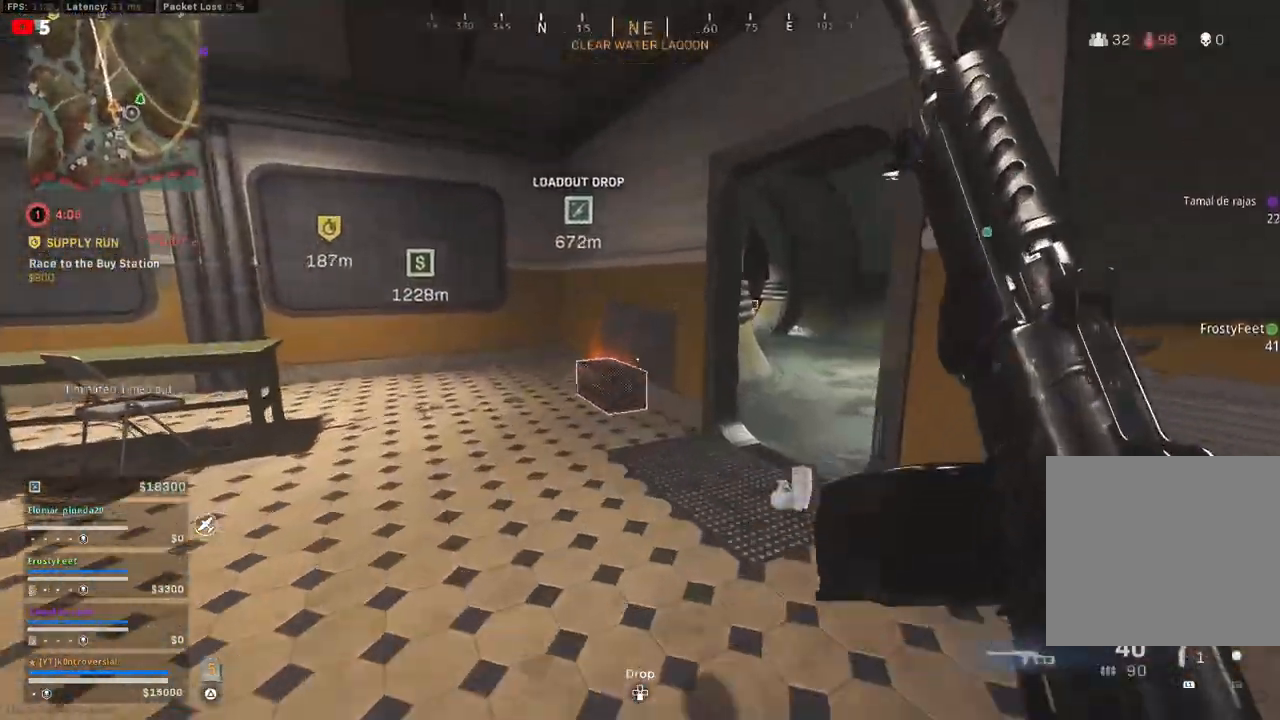
{"buttons": [], "left_stick": "left", "right_stick": "center", "events": [[50, "L3", "up"], [167, "L3", "down"], [283, "L3", "up"], [283, "SQUARE", "down"], [283, "left_stick", "up-left"], [400, "SQUARE", "up"], [467, "left_stick", "left"]]}
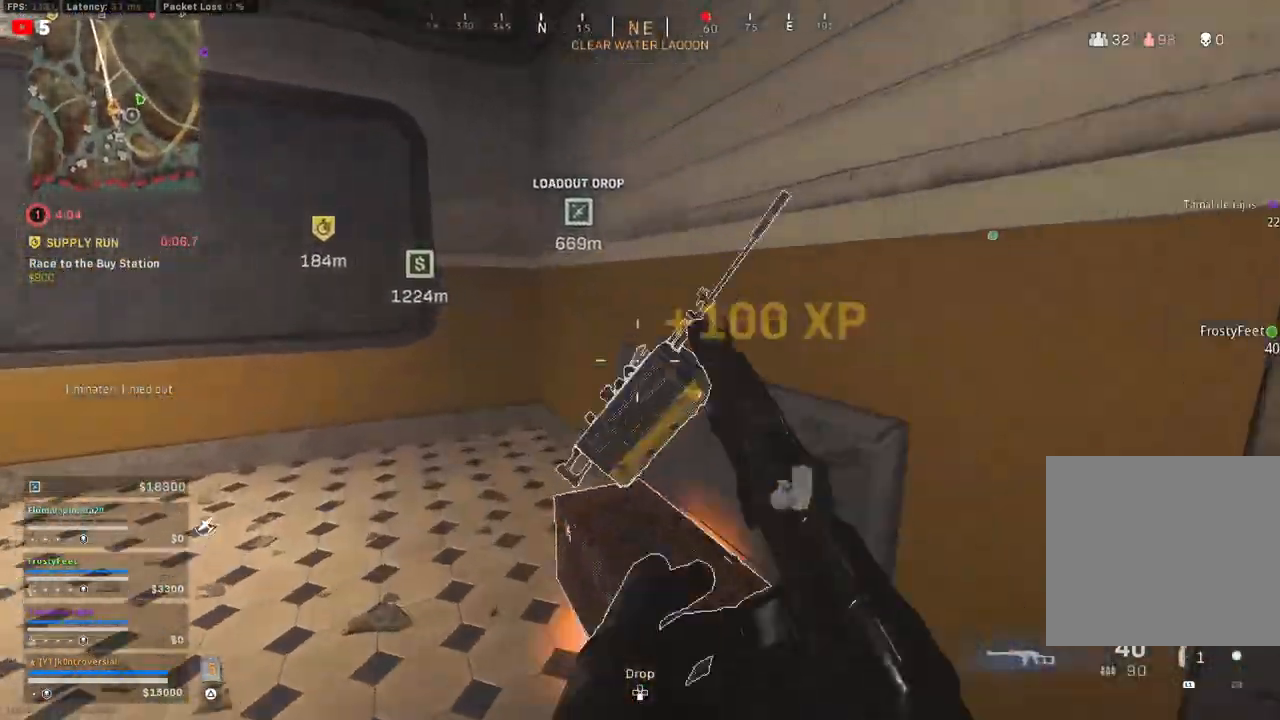
{"buttons": [], "left_stick": "left", "right_stick": "down-right", "events": [[200, "right_stick", "down-right"]]}
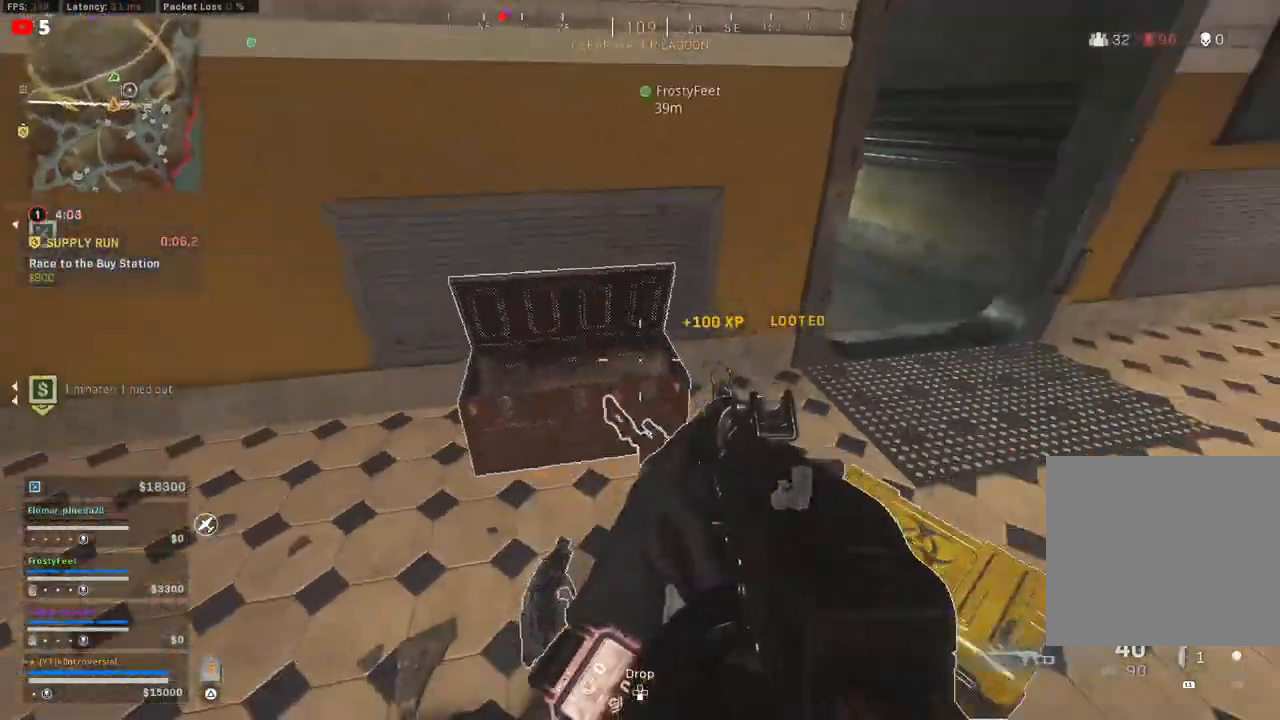
{"buttons": [], "left_stick": "down-right", "right_stick": "right", "events": [[100, "right_stick", "right"], [167, "left_stick", "up-left"], [200, "right_stick", "center"], [283, "right_stick", "right"], [367, "left_stick", "up-right"], [433, "left_stick", "down-right"]]}
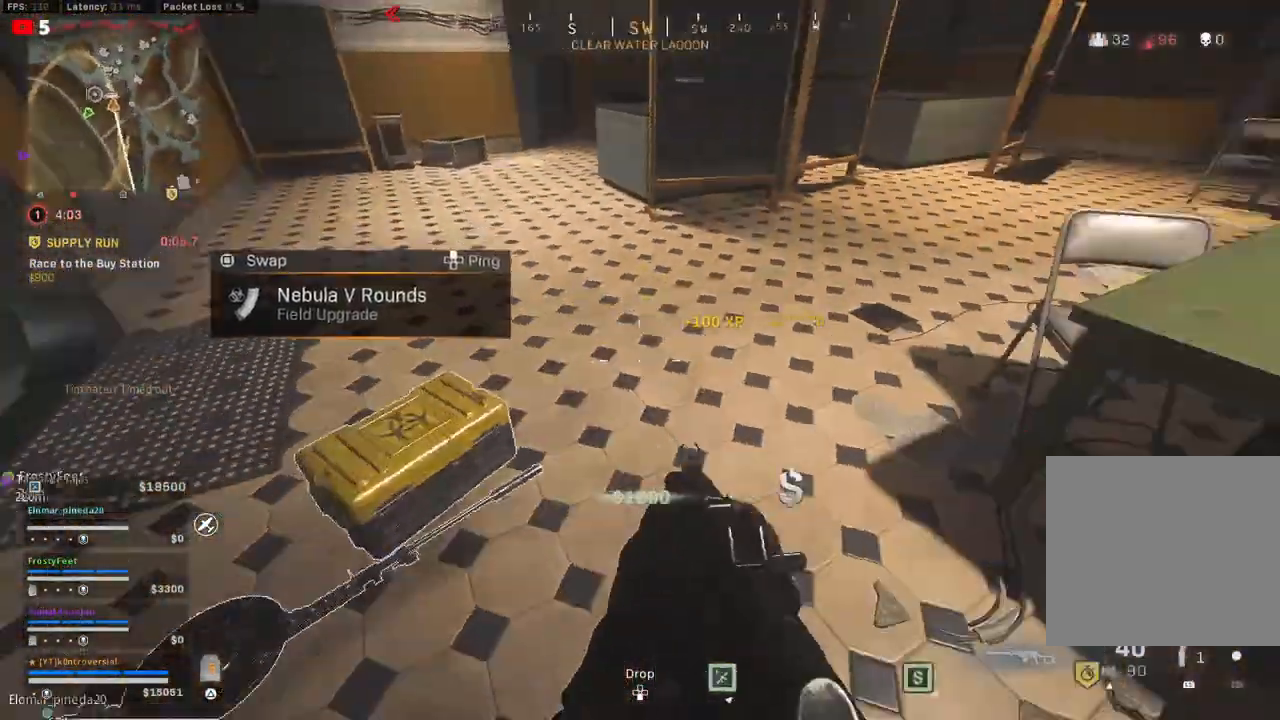
{"buttons": [], "left_stick": "up", "right_stick": "up-left", "events": [[117, "right_stick", "up-right"], [183, "left_stick", "up-right"], [267, "right_stick", "up"], [367, "left_stick", "up"], [433, "right_stick", "up-left"]]}
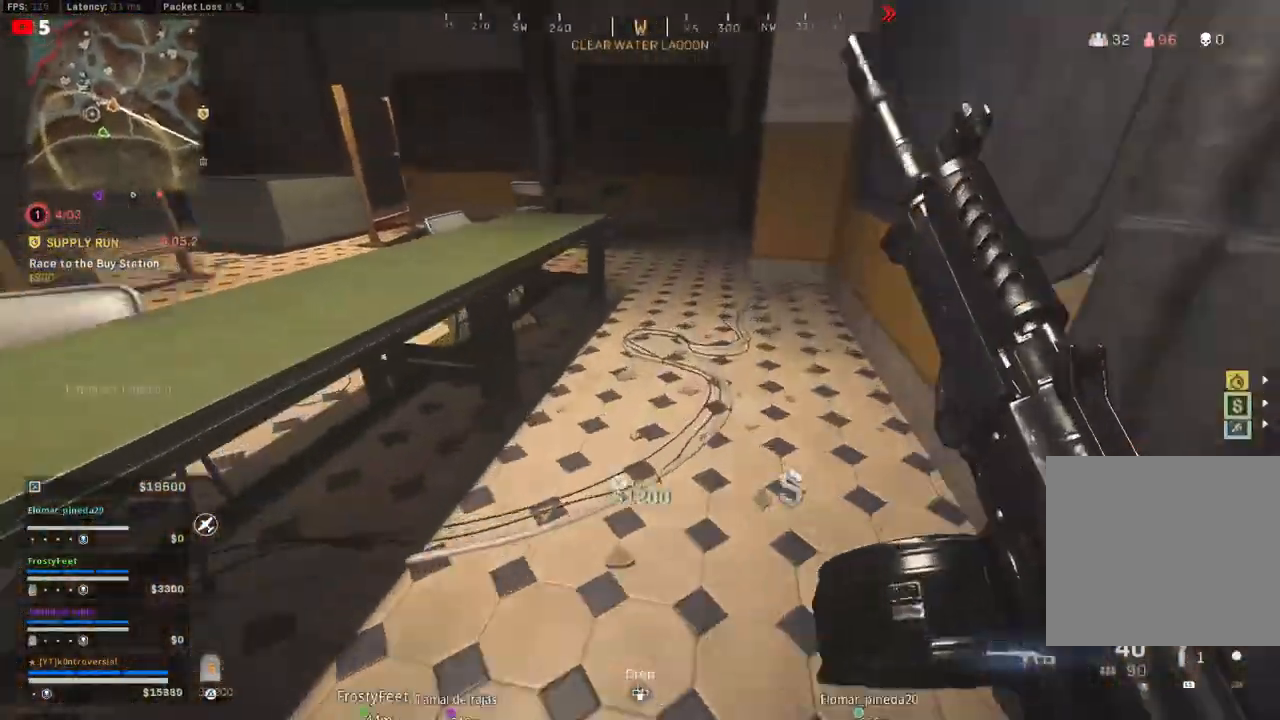
{"buttons": [], "left_stick": "up", "right_stick": "left", "events": [[33, "L3", "down"], [117, "right_stick", "up"], [200, "L3", "up"], [433, "right_stick", "left"]]}
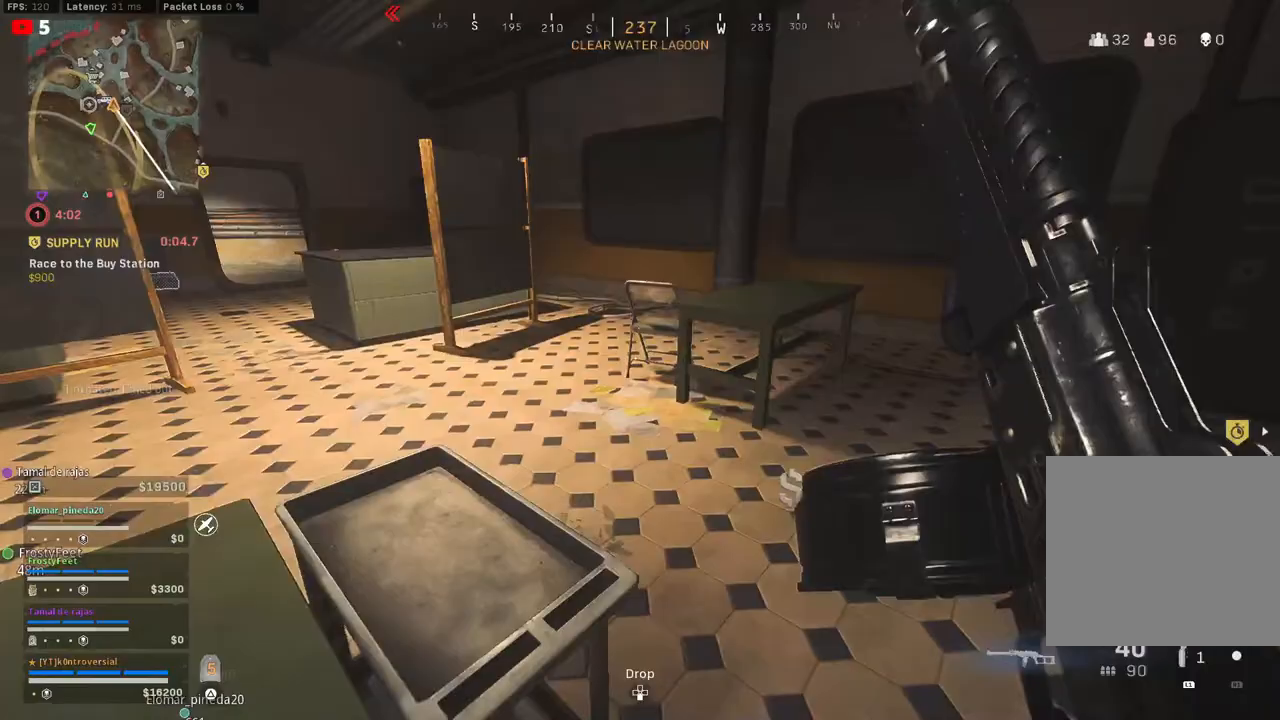
{"buttons": [], "left_stick": "up", "right_stick": "center", "events": [[183, "right_stick", "up-left"], [200, "L3", "down"], [317, "L3", "up"], [333, "right_stick", "left"], [483, "right_stick", "center"]]}
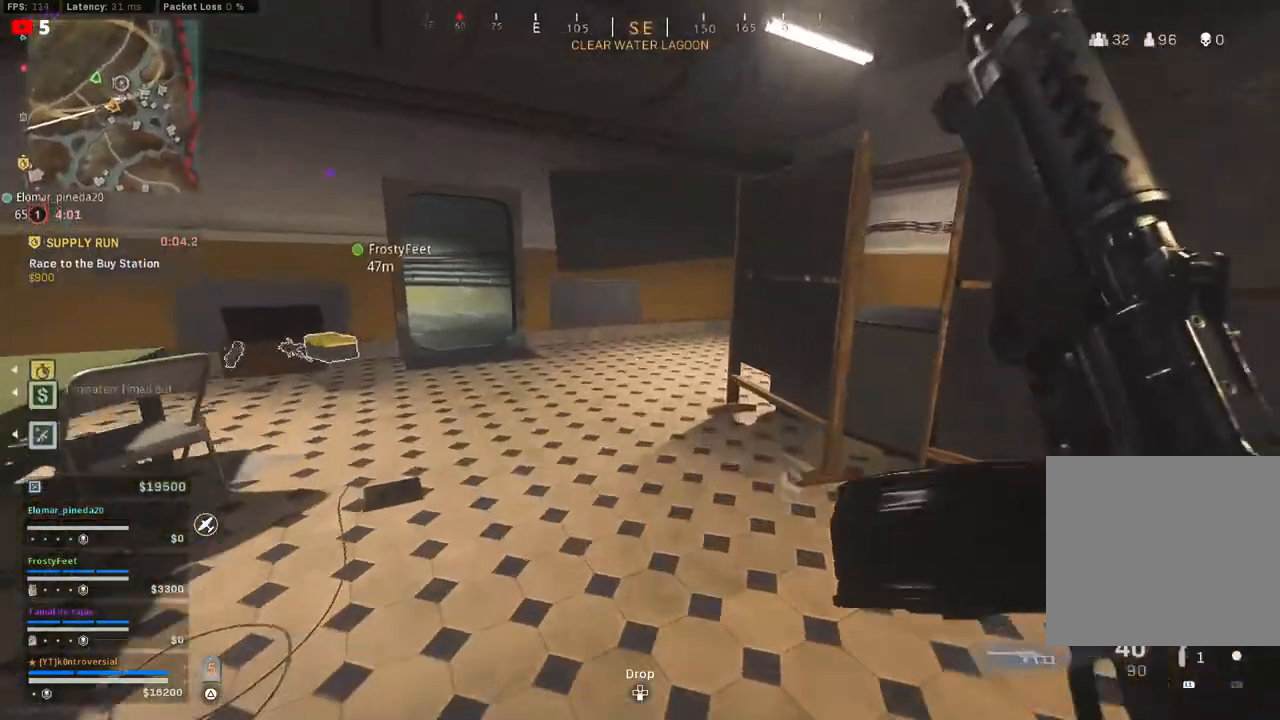
{"buttons": [], "left_stick": "up", "right_stick": "center", "events": [[67, "right_stick", "left"], [133, "L3", "down"], [300, "L3", "up"], [300, "right_stick", "center"]]}
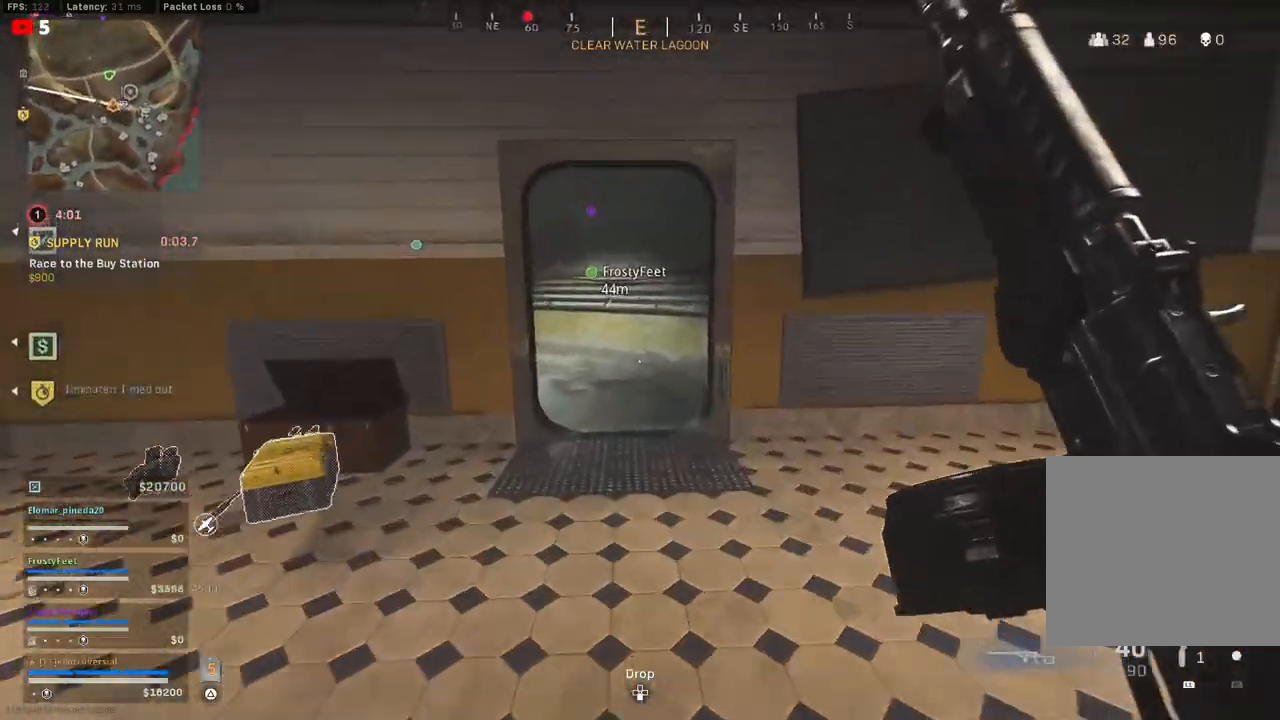
{"buttons": [], "left_stick": "up", "right_stick": "left", "events": [[233, "right_stick", "left"]]}
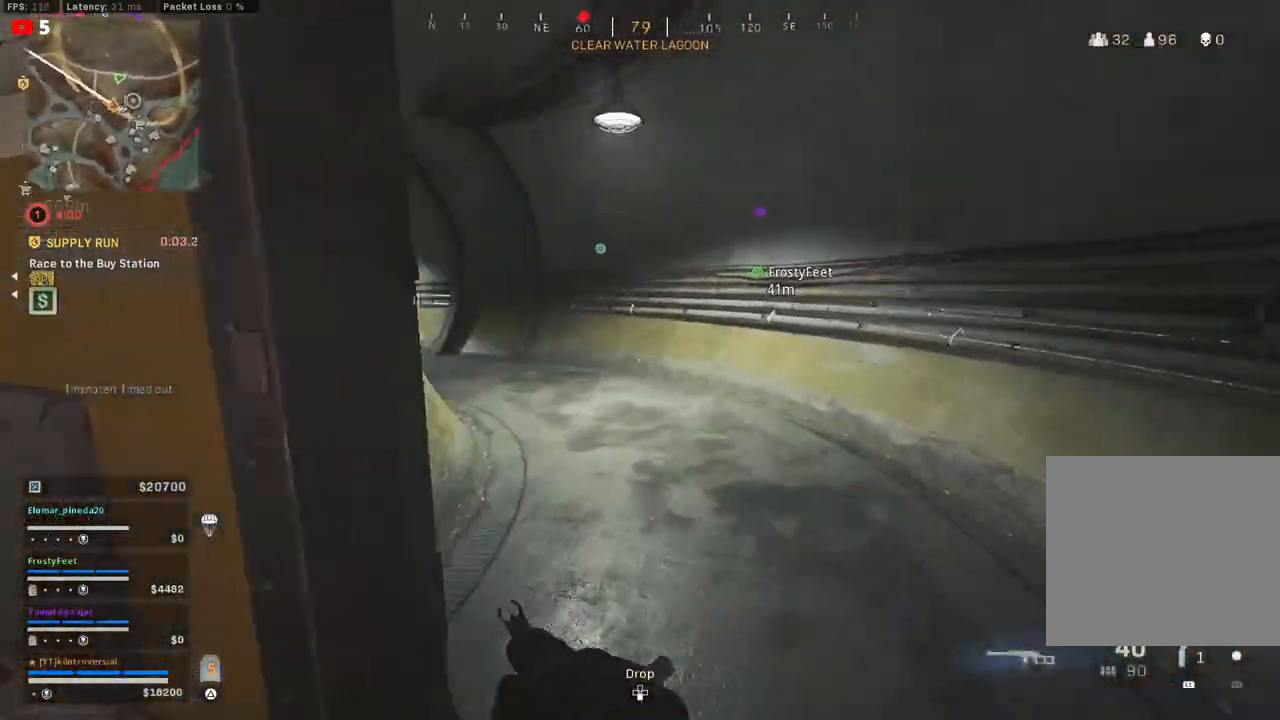
{"buttons": [], "left_stick": "up", "right_stick": "left", "events": []}
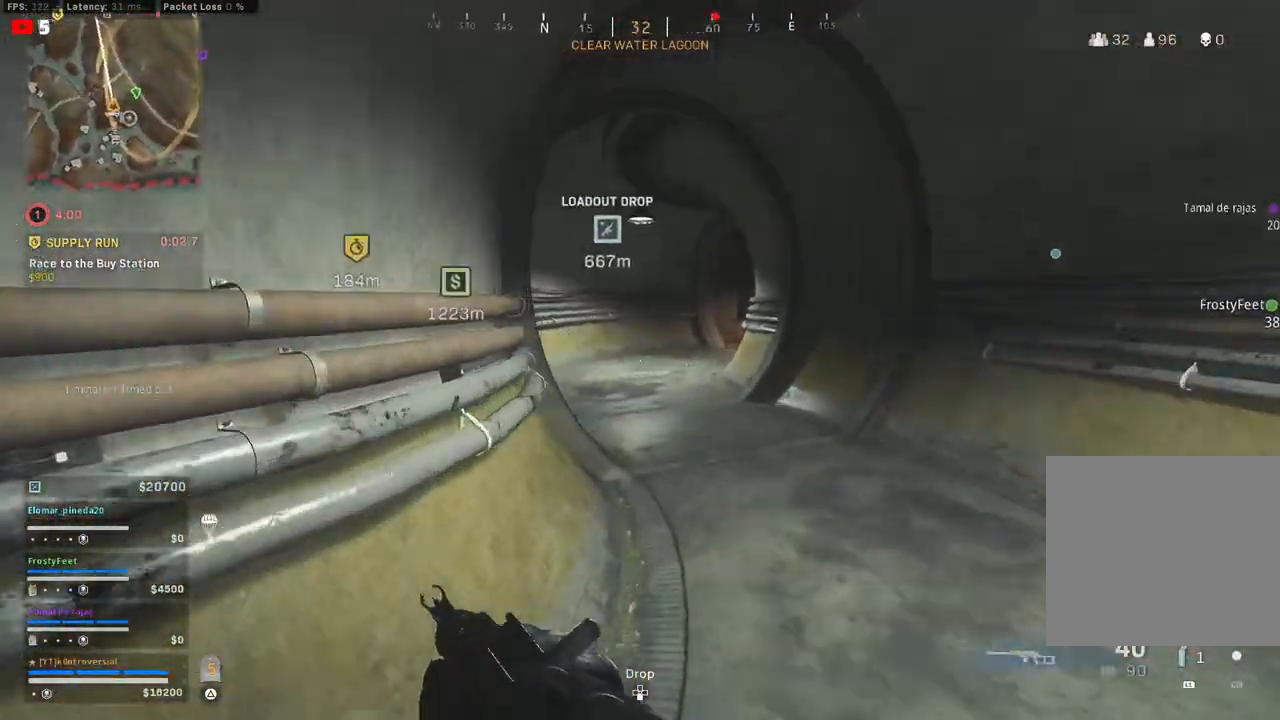
{"buttons": [], "left_stick": "up", "right_stick": "right", "events": [[183, "right_stick", "center"], [467, "right_stick", "right"]]}
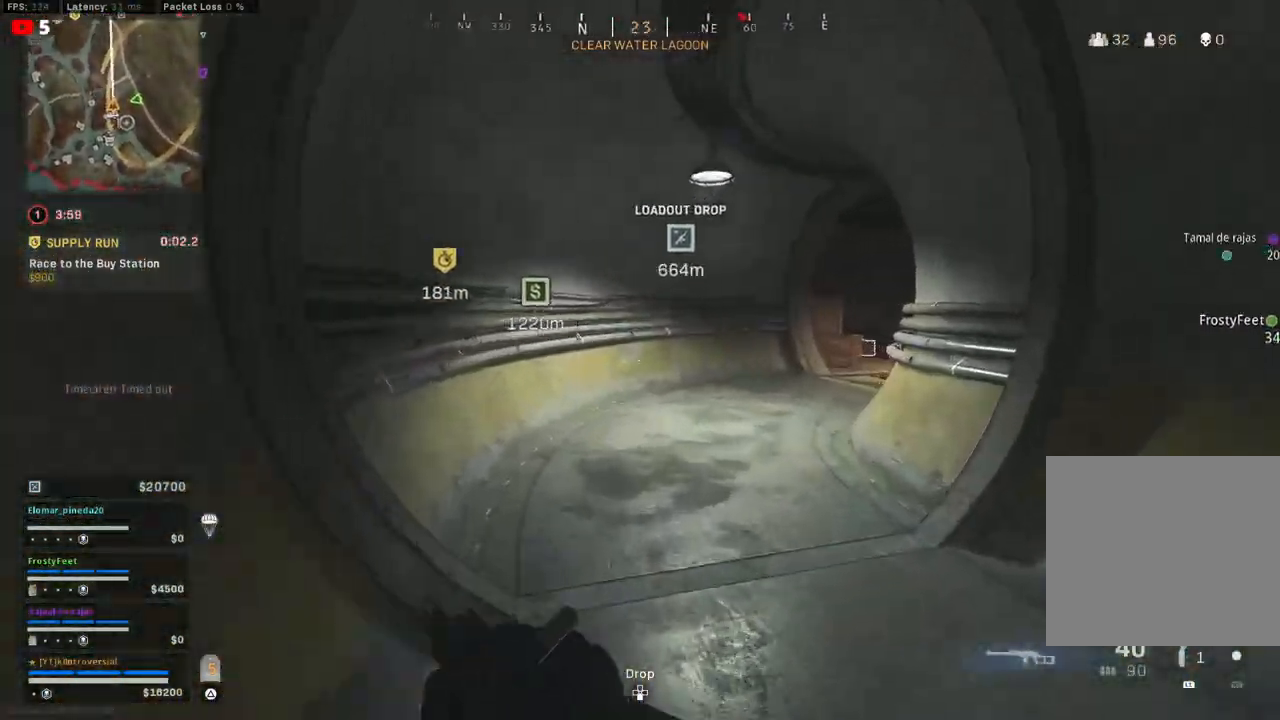
{"buttons": [], "left_stick": "up", "right_stick": "right", "events": [[200, "right_stick", "center"], [333, "right_stick", "right"]]}
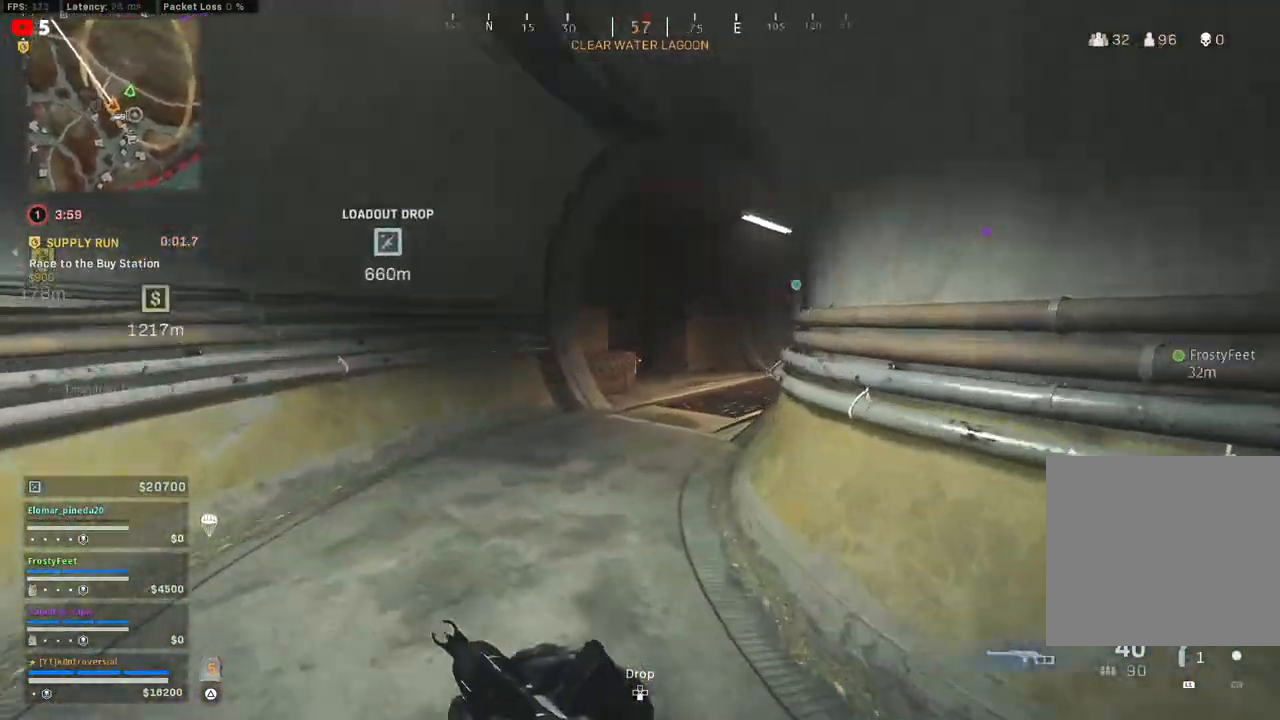
{"buttons": [], "left_stick": "up", "right_stick": "center", "events": [[100, "right_stick", "center"]]}
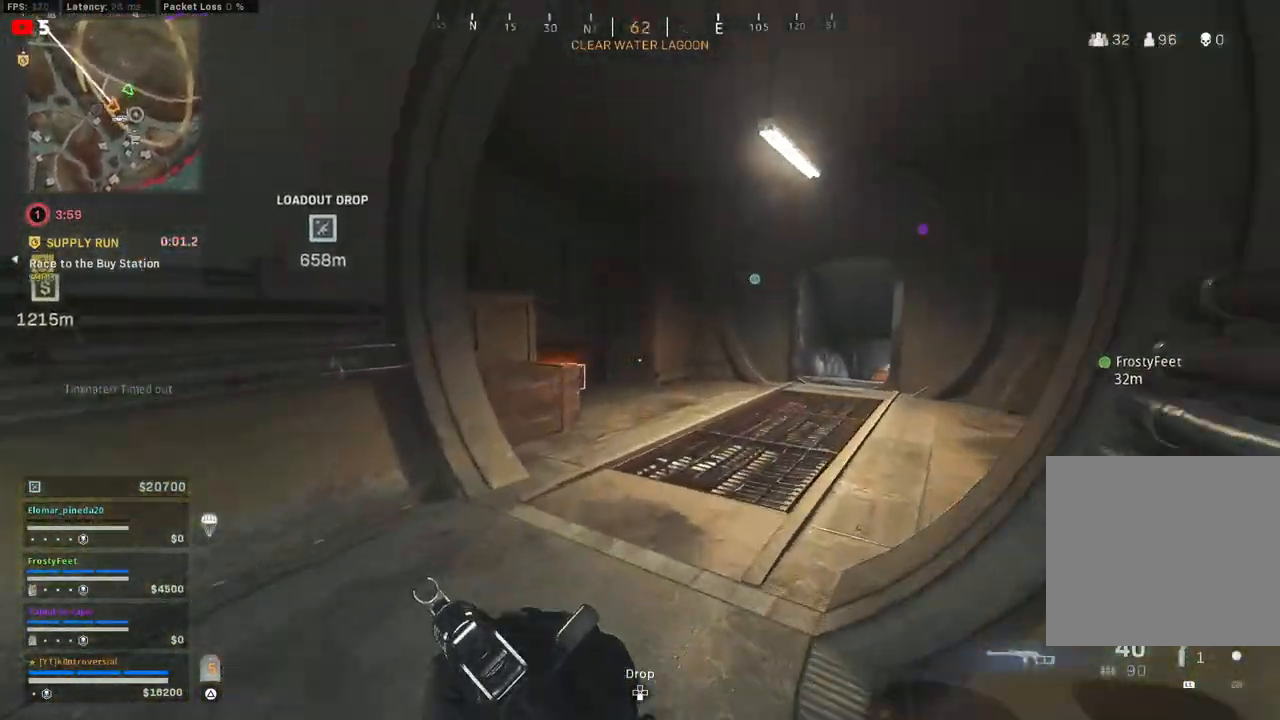
{"buttons": [], "left_stick": "up", "right_stick": "left", "events": [[400, "right_stick", "left"]]}
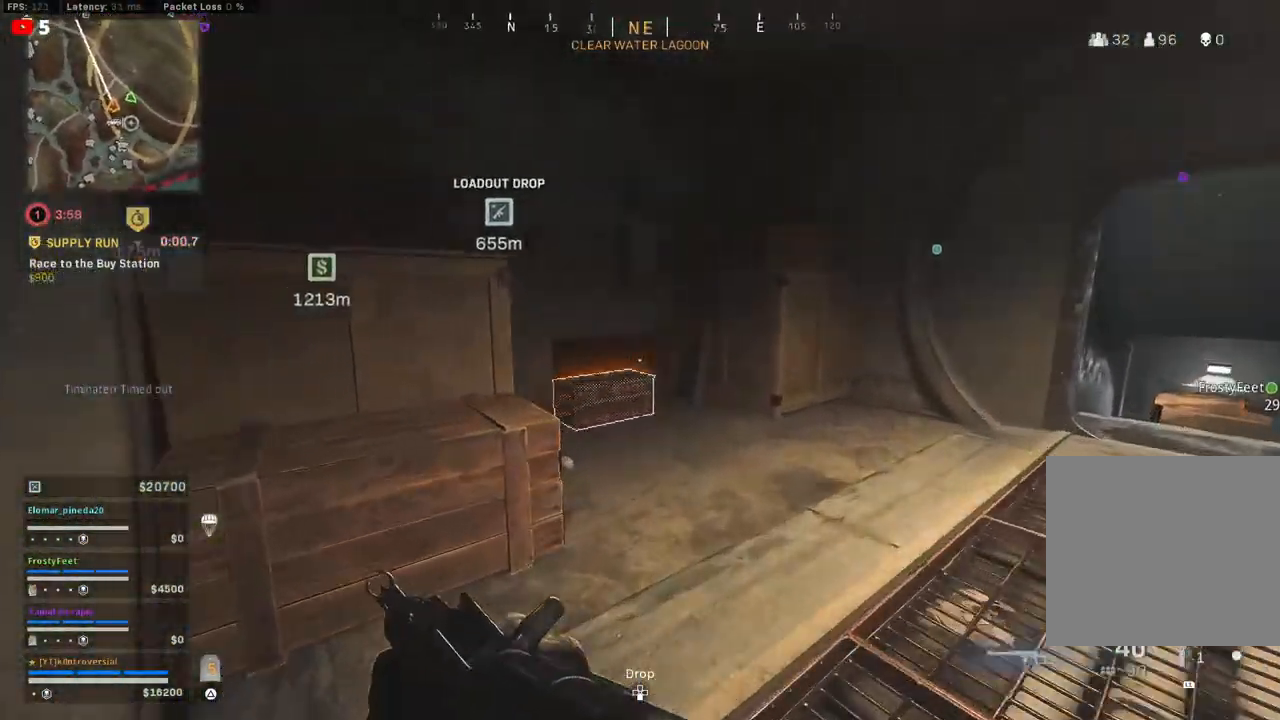
{"buttons": [], "left_stick": "up-left", "right_stick": "center", "events": [[50, "right_stick", "center"], [333, "left_stick", "up-left"], [350, "SQUARE", "down"], [450, "SQUARE", "up"]]}
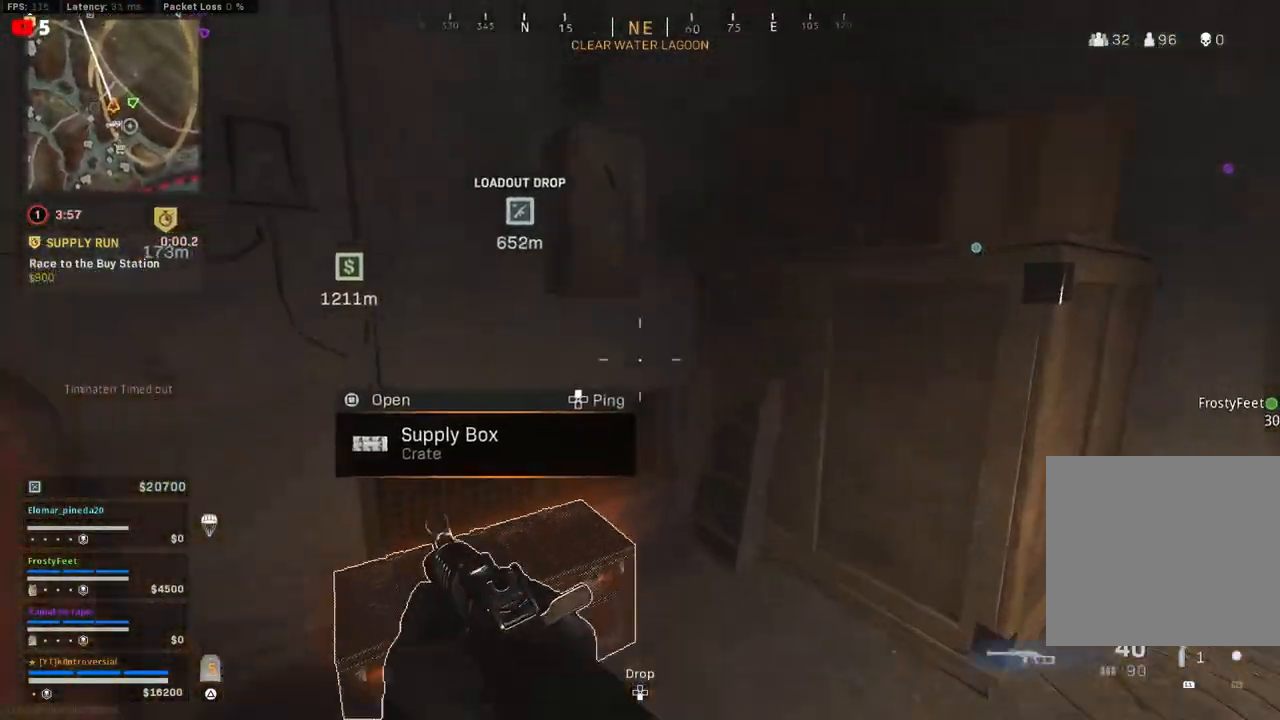
{"buttons": [], "left_stick": "up-left", "right_stick": "down-right", "events": [[33, "left_stick", "down-left"], [83, "left_stick", "down"], [267, "right_stick", "down-right"], [300, "left_stick", "center"], [383, "left_stick", "up-left"]]}
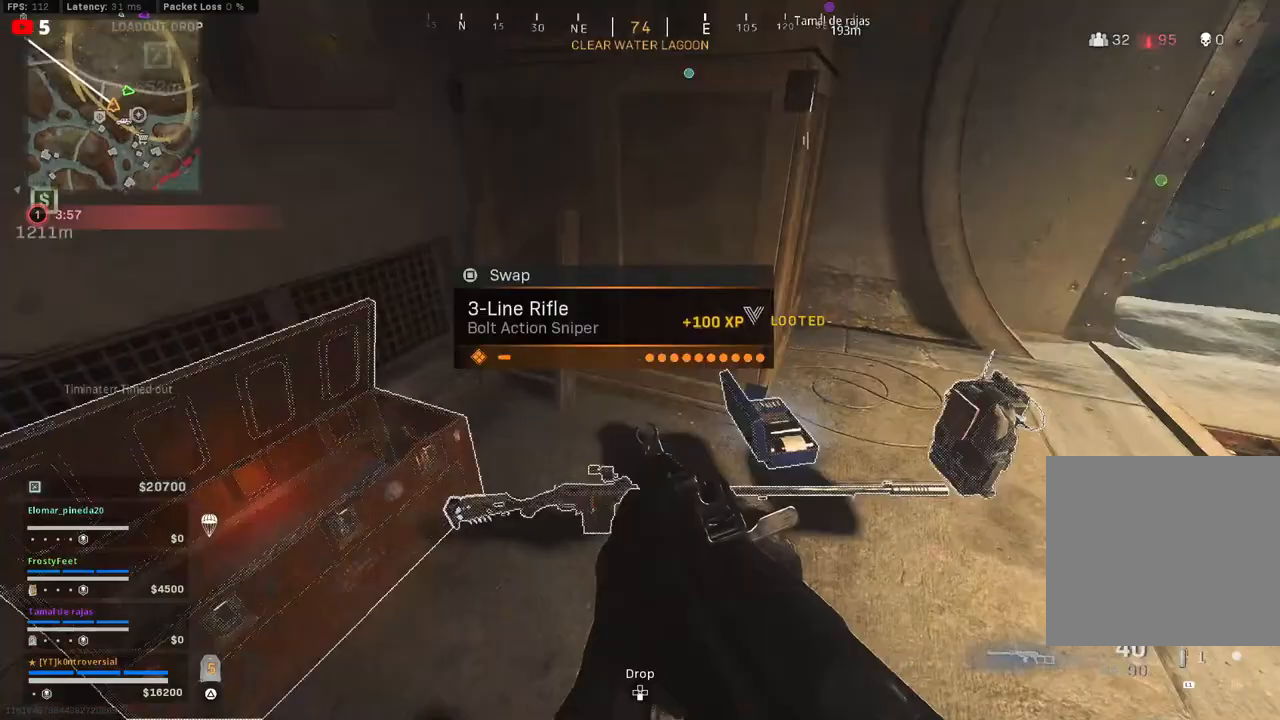
{"buttons": [], "left_stick": "left", "right_stick": "left", "events": [[33, "left_stick", "center"], [233, "left_stick", "down-right"], [250, "right_stick", "center"], [300, "left_stick", "center"], [400, "left_stick", "left"], [400, "right_stick", "left"]]}
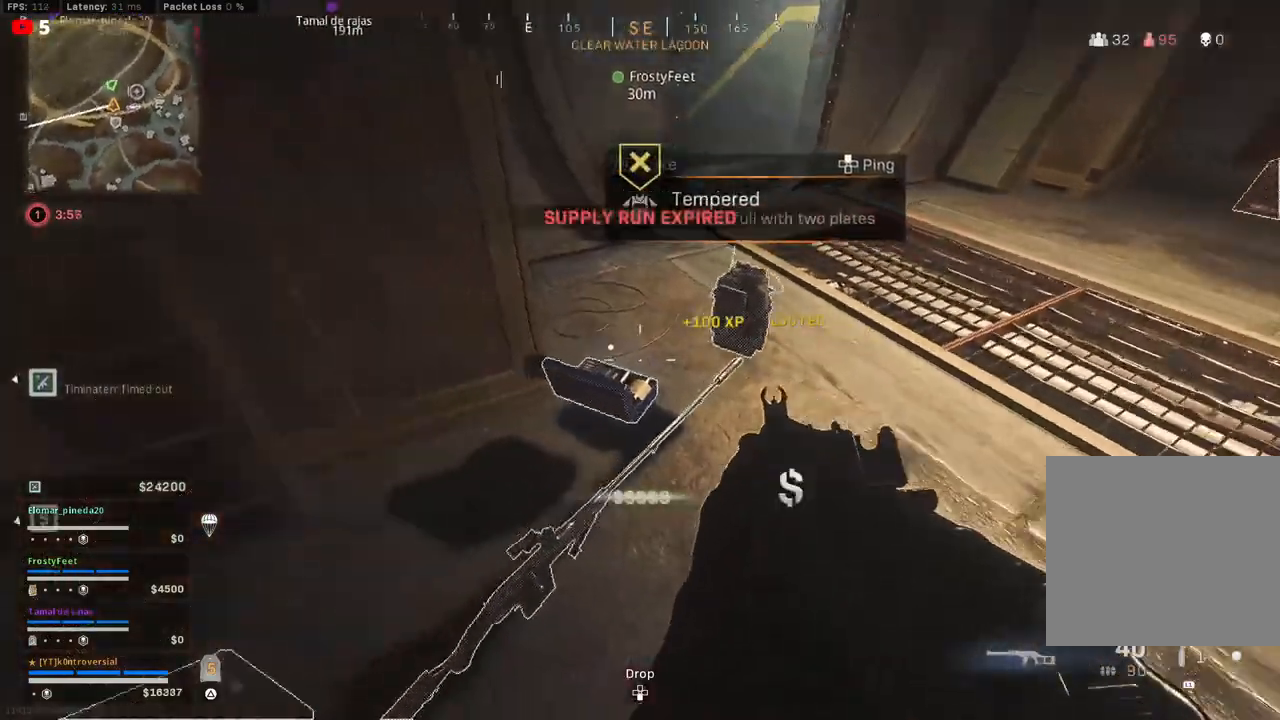
{"buttons": [], "left_stick": "center", "right_stick": "center", "events": [[67, "right_stick", "center"], [100, "left_stick", "center"], [200, "SQUARE", "down"], [217, "left_stick", "right"], [267, "SQUARE", "up"], [267, "left_stick", "up-right"], [500, "left_stick", "center"]]}
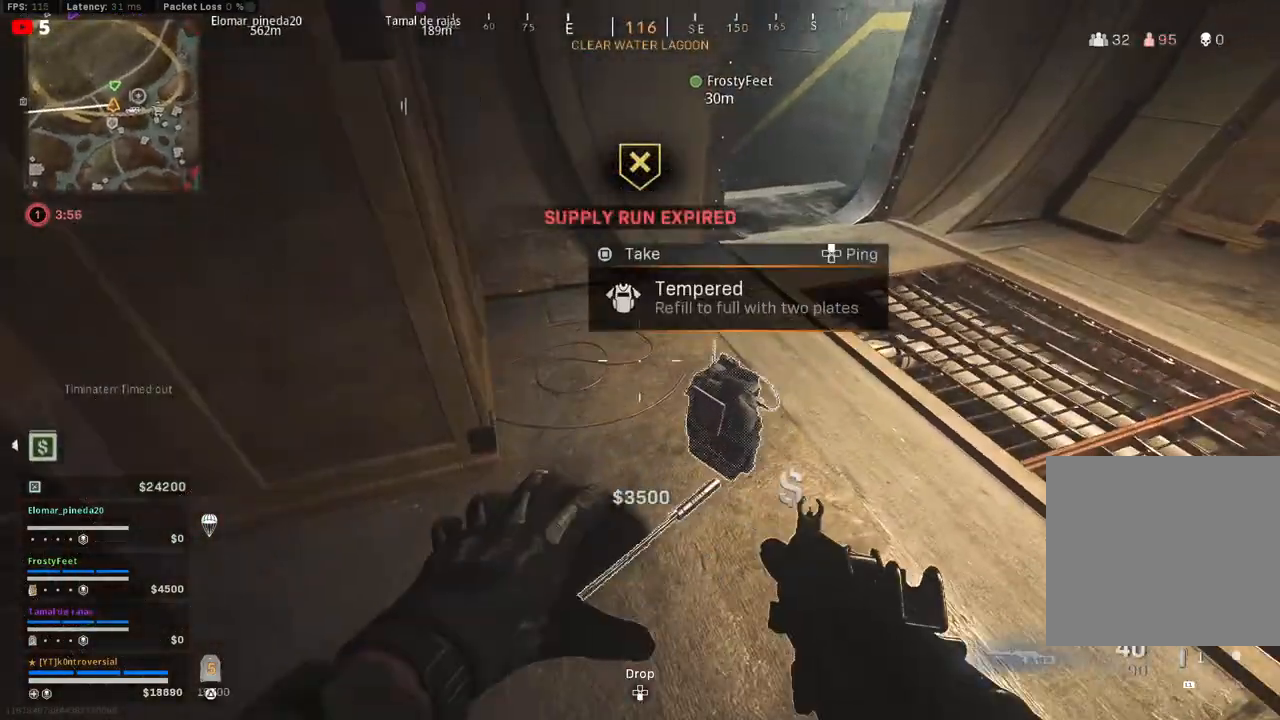
{"buttons": [], "left_stick": "up-right", "right_stick": "up-right", "events": [[83, "left_stick", "down"], [117, "SQUARE", "down"], [167, "left_stick", "down-right"], [200, "SQUARE", "up"], [333, "left_stick", "right"], [400, "right_stick", "right"], [433, "left_stick", "up-right"], [450, "right_stick", "up-right"]]}
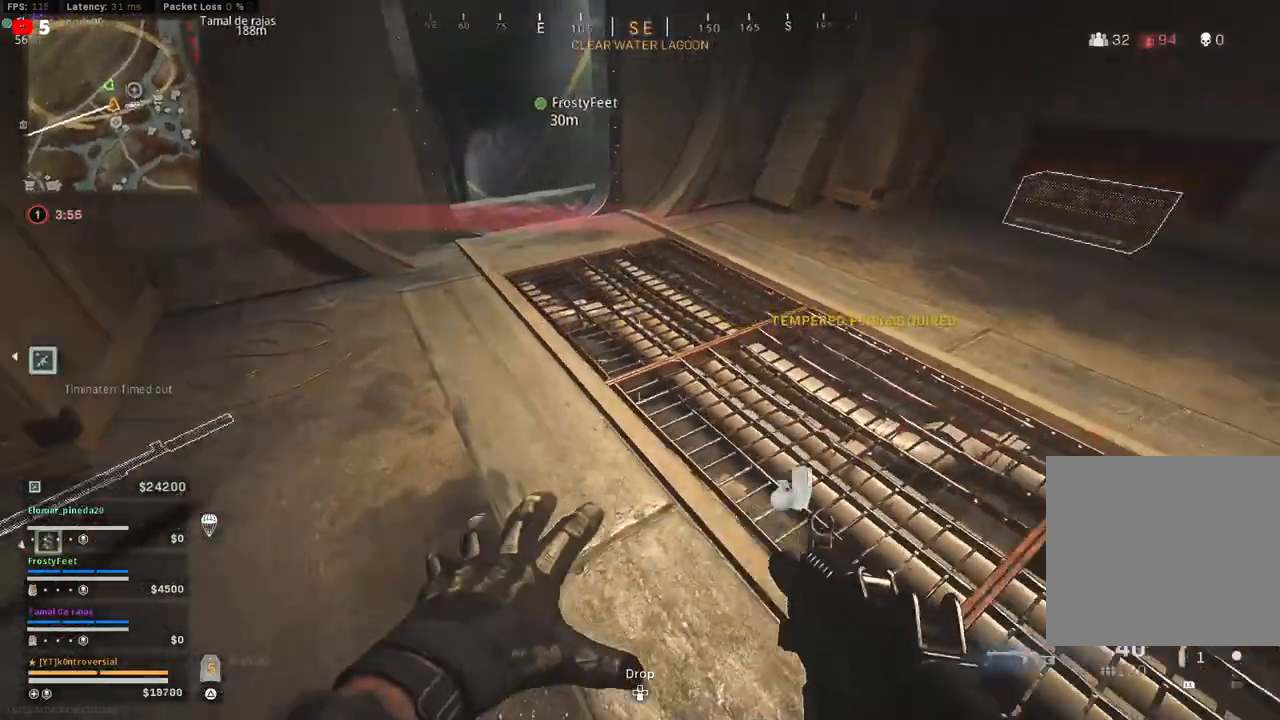
{"buttons": ["SQUARE"], "left_stick": "up-right", "right_stick": "center", "events": [[67, "left_stick", "up"], [117, "L3", "down"], [200, "right_stick", "center"], [250, "L3", "up"], [300, "left_stick", "up-right"], [467, "SQUARE", "down"]]}
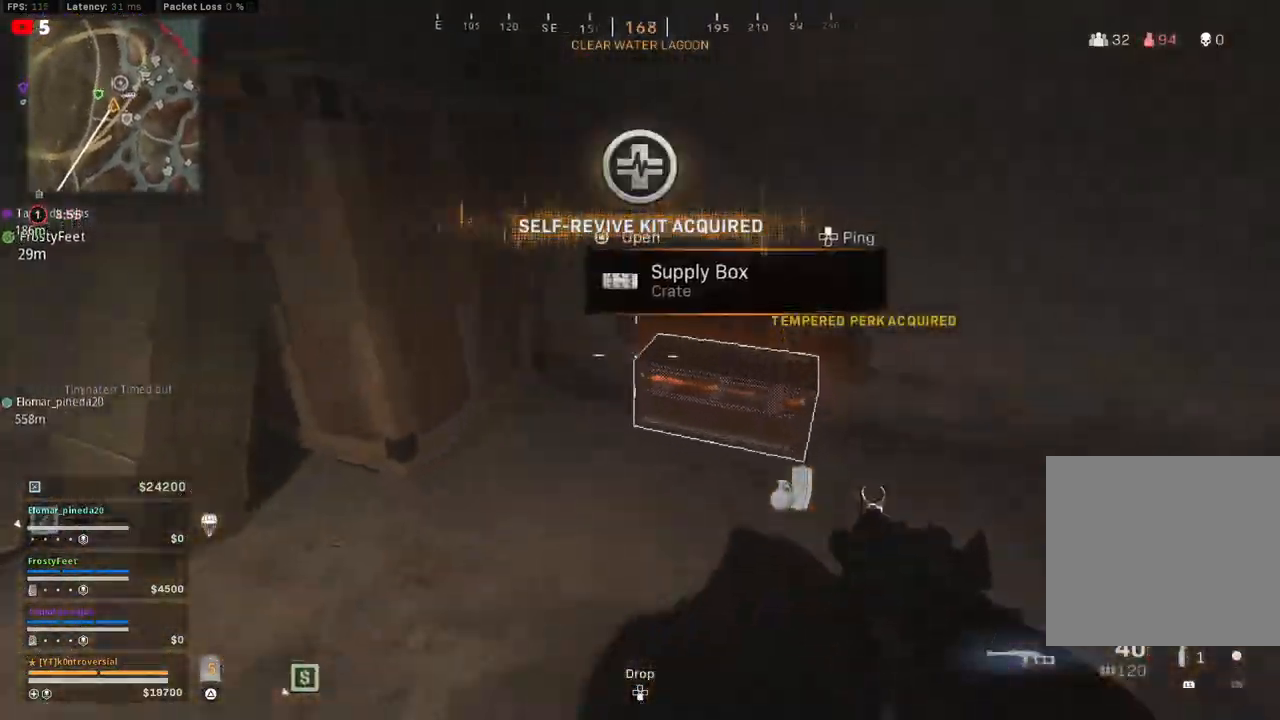
{"buttons": [], "left_stick": "up-left", "right_stick": "center", "events": [[67, "SQUARE", "up"], [117, "left_stick", "down-right"], [350, "left_stick", "down-left"], [483, "left_stick", "up-left"]]}
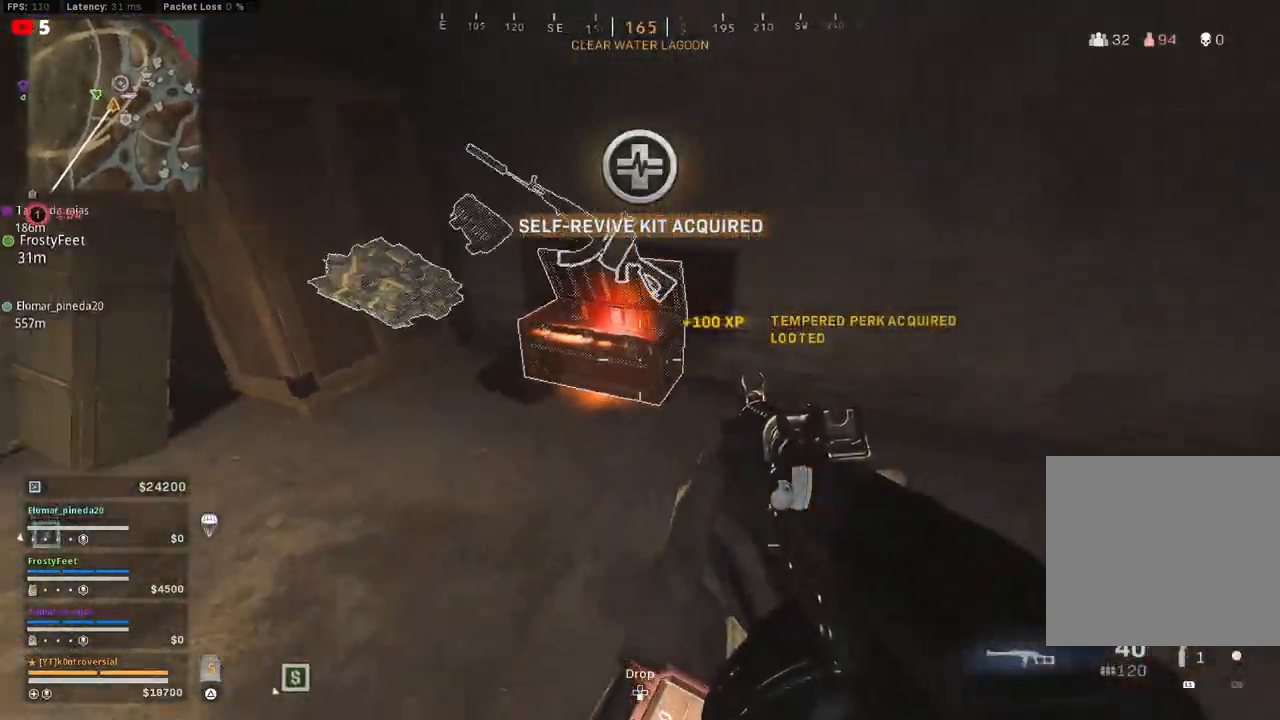
{"buttons": [], "left_stick": "right", "right_stick": "up-left", "events": [[33, "right_stick", "down"], [133, "right_stick", "down-left"], [267, "left_stick", "right"], [433, "right_stick", "up-left"]]}
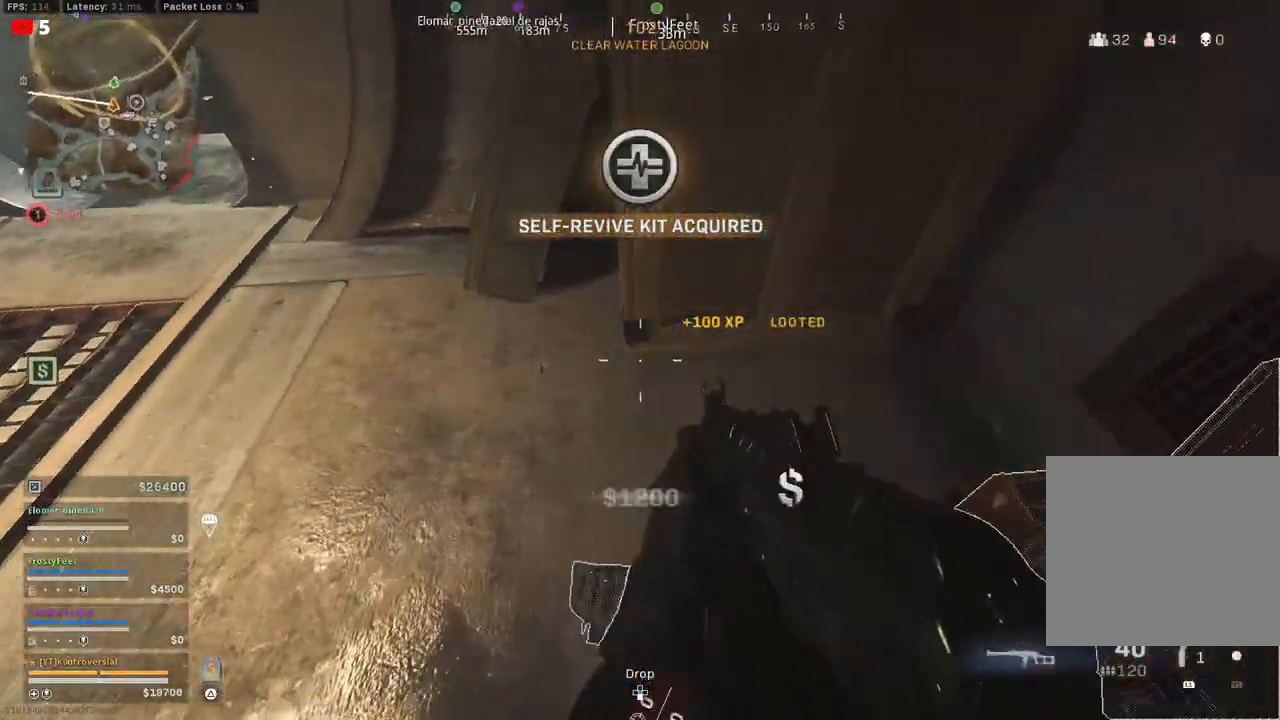
{"buttons": ["L3"], "left_stick": "up-left", "right_stick": "center", "events": [[100, "left_stick", "up-left"], [333, "right_stick", "center"], [467, "L3", "down"]]}
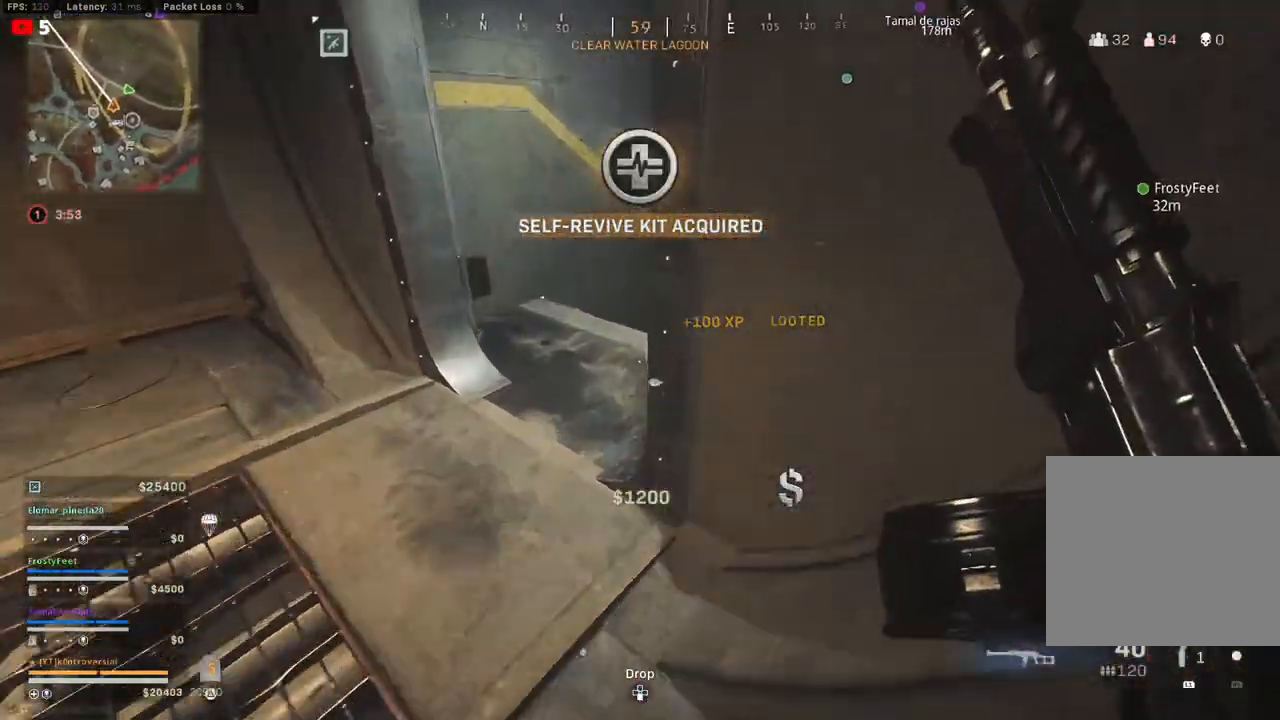
{"buttons": [], "left_stick": "up", "right_stick": "center", "events": [[117, "L3", "up"], [117, "left_stick", "up"], [183, "right_stick", "up-right"], [450, "right_stick", "center"]]}
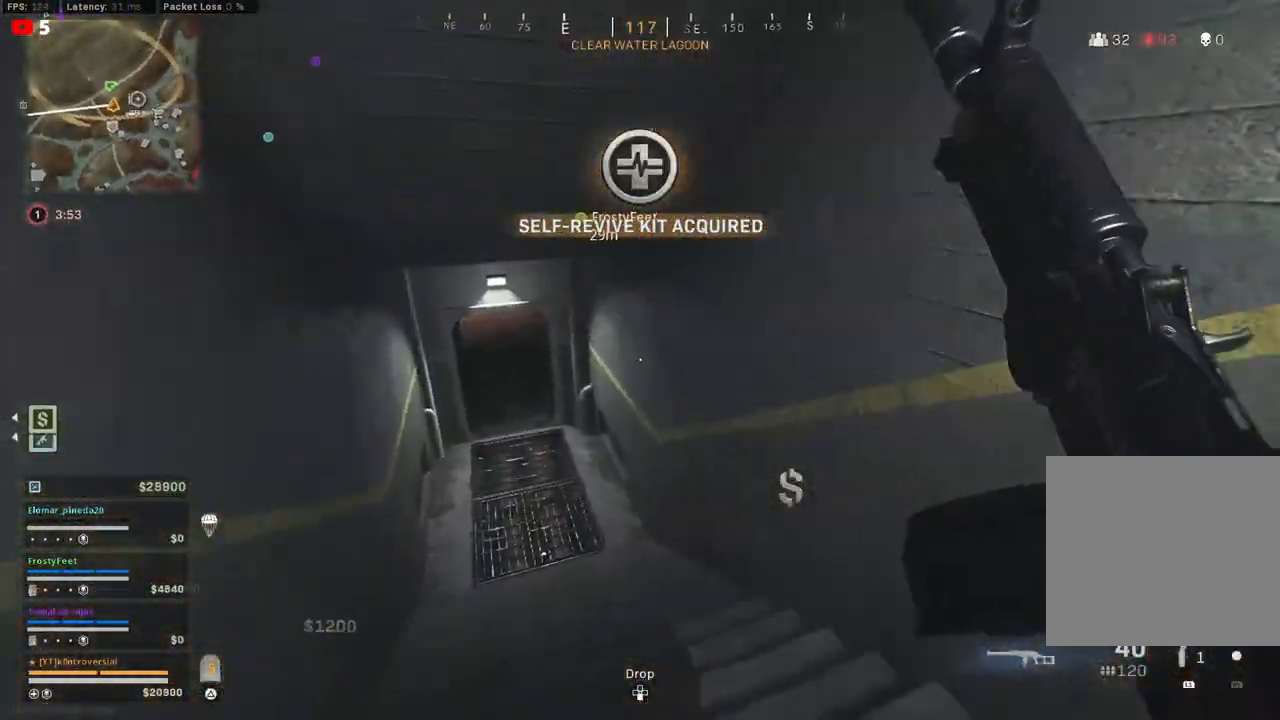
{"buttons": ["L3"], "left_stick": "up", "right_stick": "up", "events": [[100, "right_stick", "up-left"], [117, "L3", "down"], [267, "L3", "up"], [467, "L3", "down"], [467, "right_stick", "up"]]}
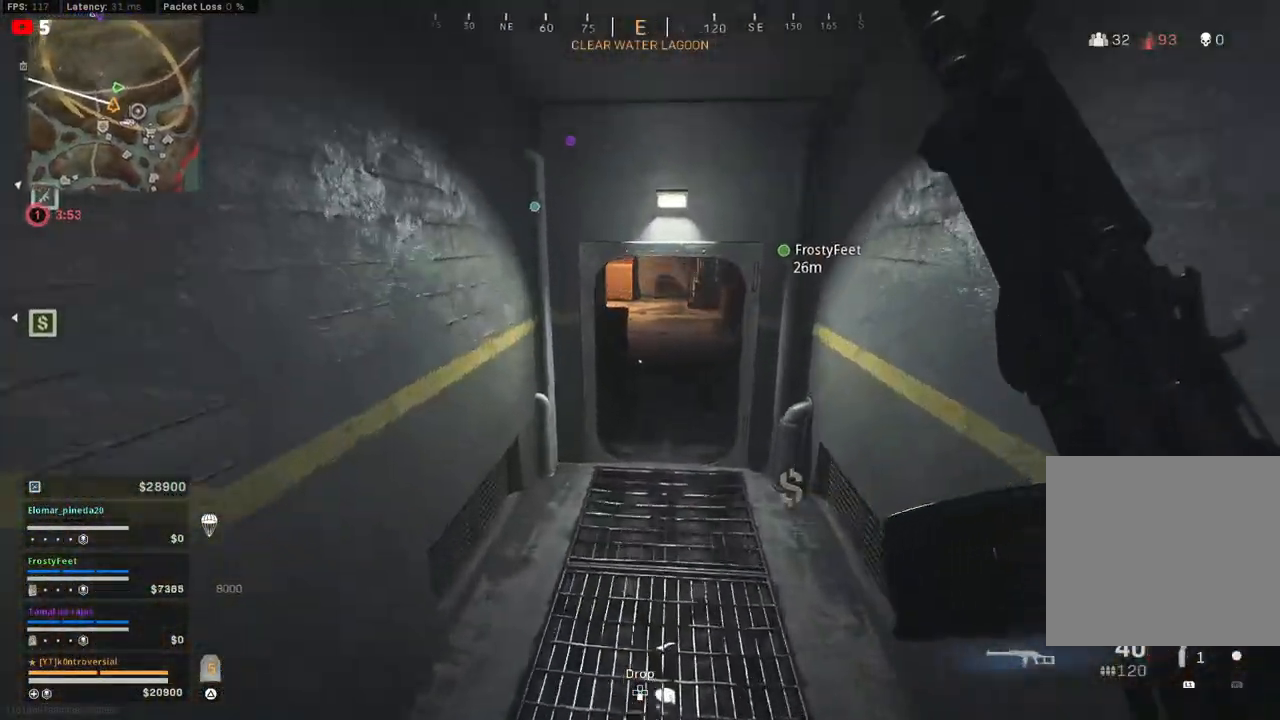
{"buttons": [], "left_stick": "up", "right_stick": "center", "events": [[117, "L3", "up"], [150, "right_stick", "center"]]}